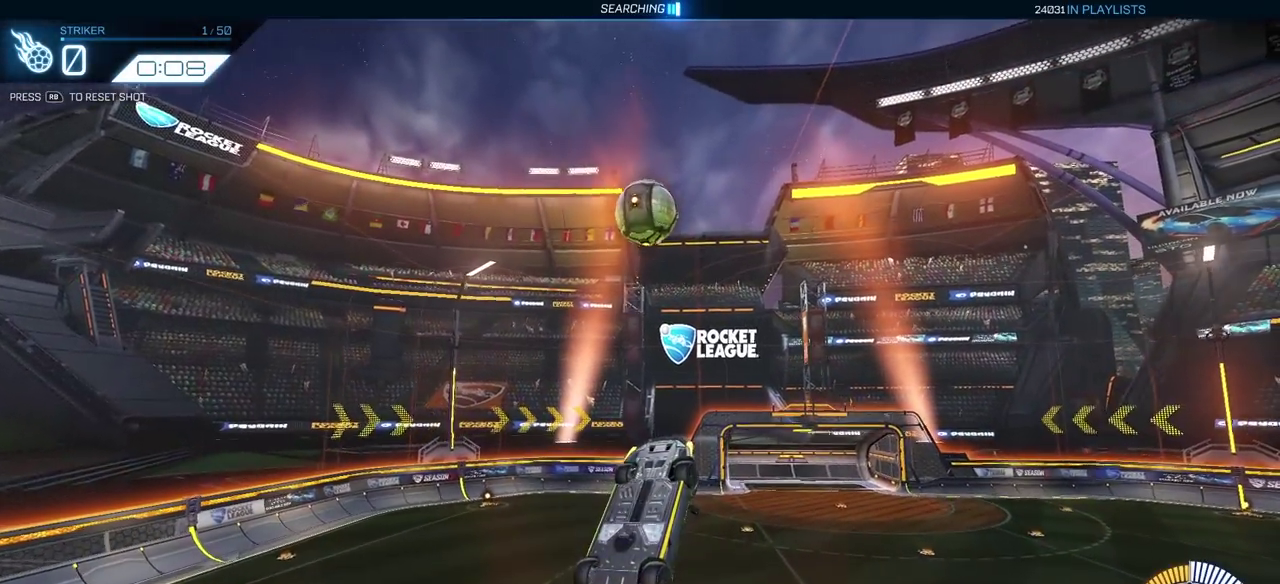
Gameplay with a controller (PlayStation layout); each line is a JSON object with the inputs held at the frame after it. "events" lists button and stick changes between this image and that frame as [ms after this image, input, new state], when the widget could be followed in between. Not read: L2 R1.
{"buttons": ["CIRCLE"], "left_stick": "center", "right_stick": "center", "events": [[100, "left_stick", "right"], [150, "CIRCLE", "down"], [183, "left_stick", "center"], [250, "CIRCLE", "up"], [350, "CIRCLE", "down"]]}
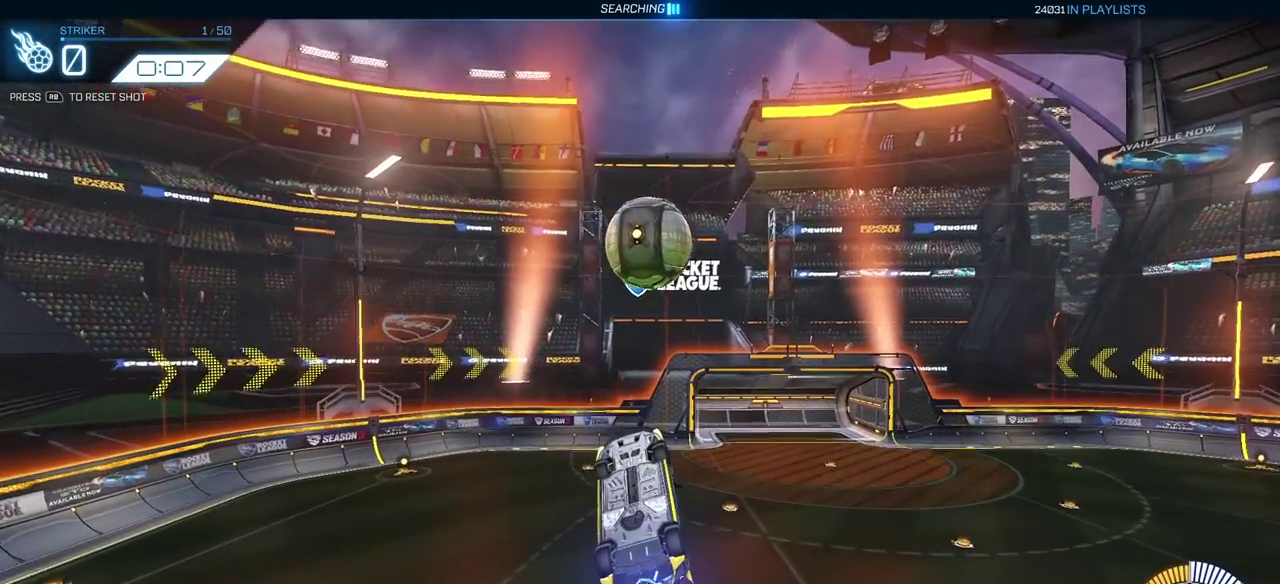
{"buttons": ["CIRCLE"], "left_stick": "left", "right_stick": "center", "events": [[100, "left_stick", "down-left"], [200, "left_stick", "up-right"], [333, "left_stick", "down-left"], [450, "left_stick", "left"]]}
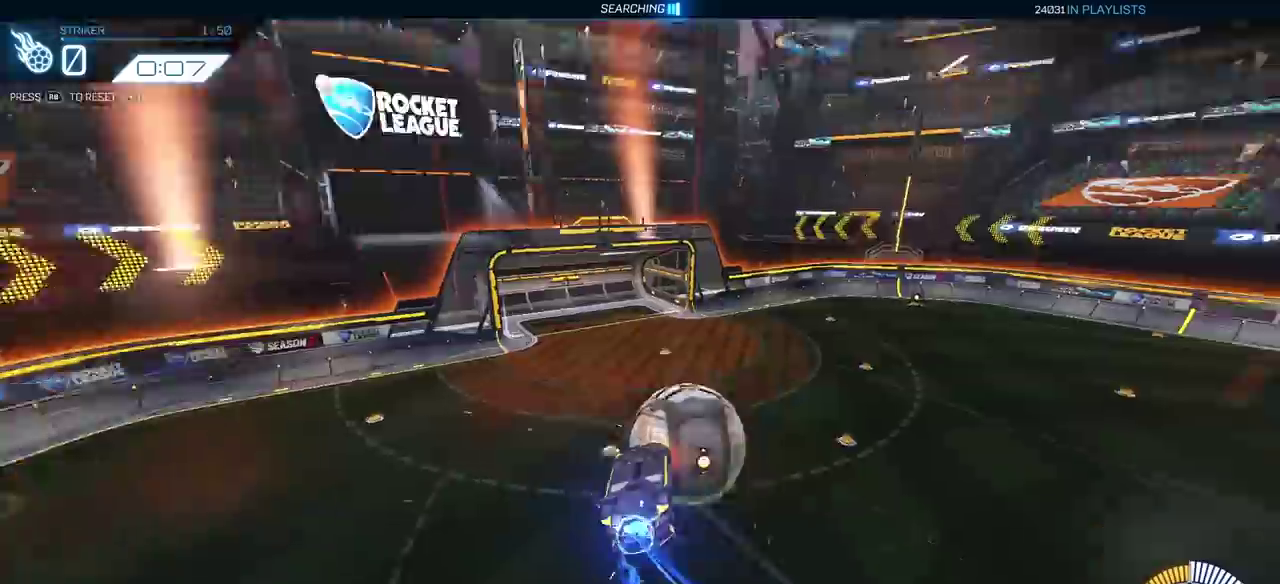
{"buttons": ["L1"], "left_stick": "up-left", "right_stick": "center", "events": [[117, "CIRCLE", "up"], [233, "L1", "down"], [450, "left_stick", "up-left"]]}
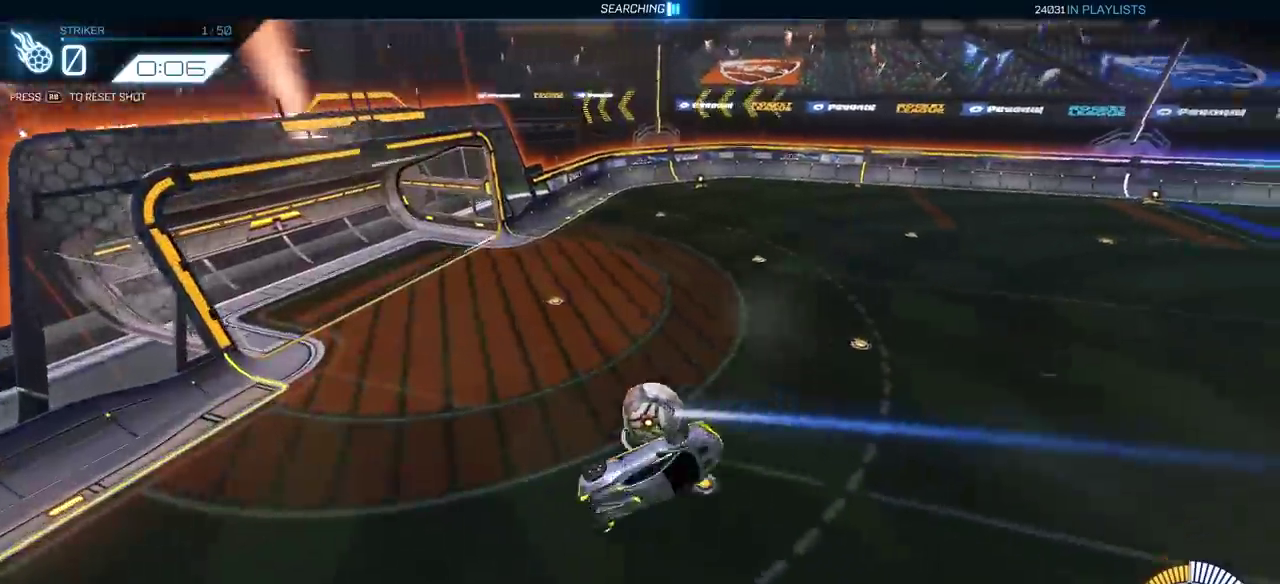
{"buttons": ["R2"], "left_stick": "up-right", "right_stick": "center"}
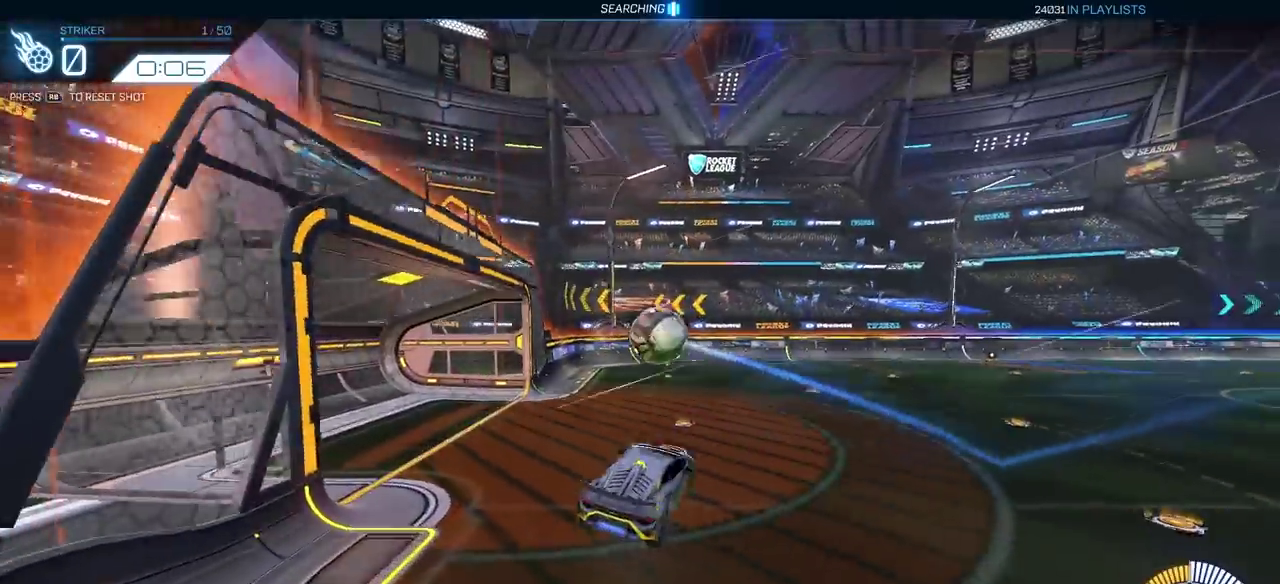
{"buttons": ["R2"], "left_stick": "center", "right_stick": "center"}
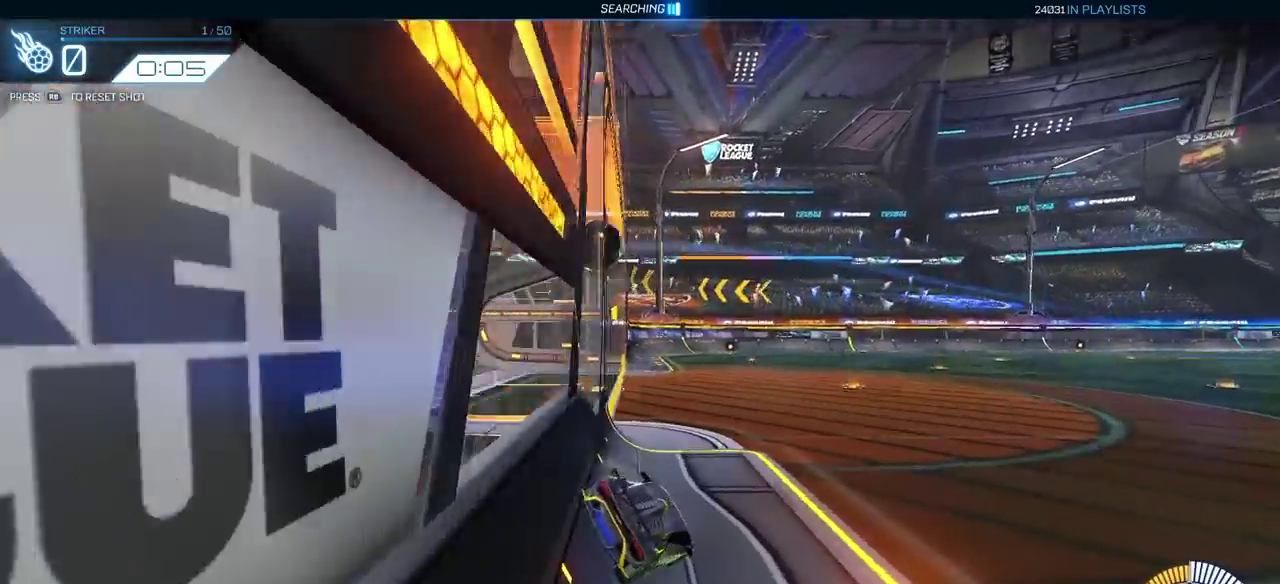
{"buttons": ["R2"], "left_stick": "center", "right_stick": "center", "events": [[133, "CIRCLE", "down"], [250, "CIRCLE", "up"]]}
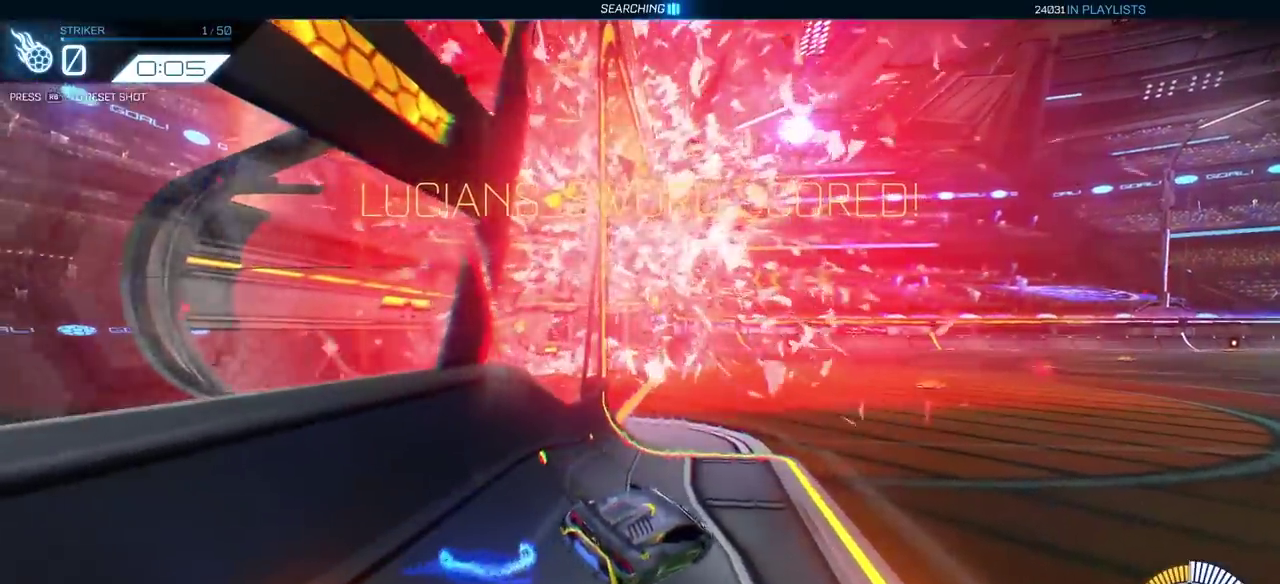
{"buttons": ["R2"], "left_stick": "right", "right_stick": "center", "events": [[350, "left_stick", "right"]]}
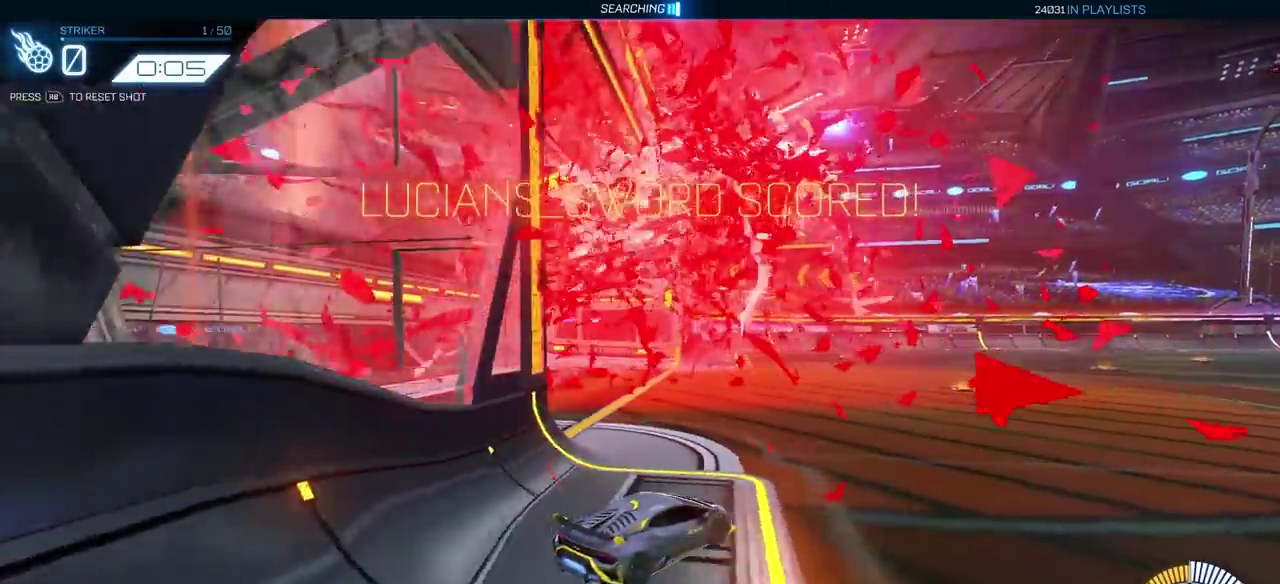
{"buttons": ["CIRCLE", "R2"], "left_stick": "left", "right_stick": "center", "events": [[150, "CIRCLE", "down"], [500, "left_stick", "left"]]}
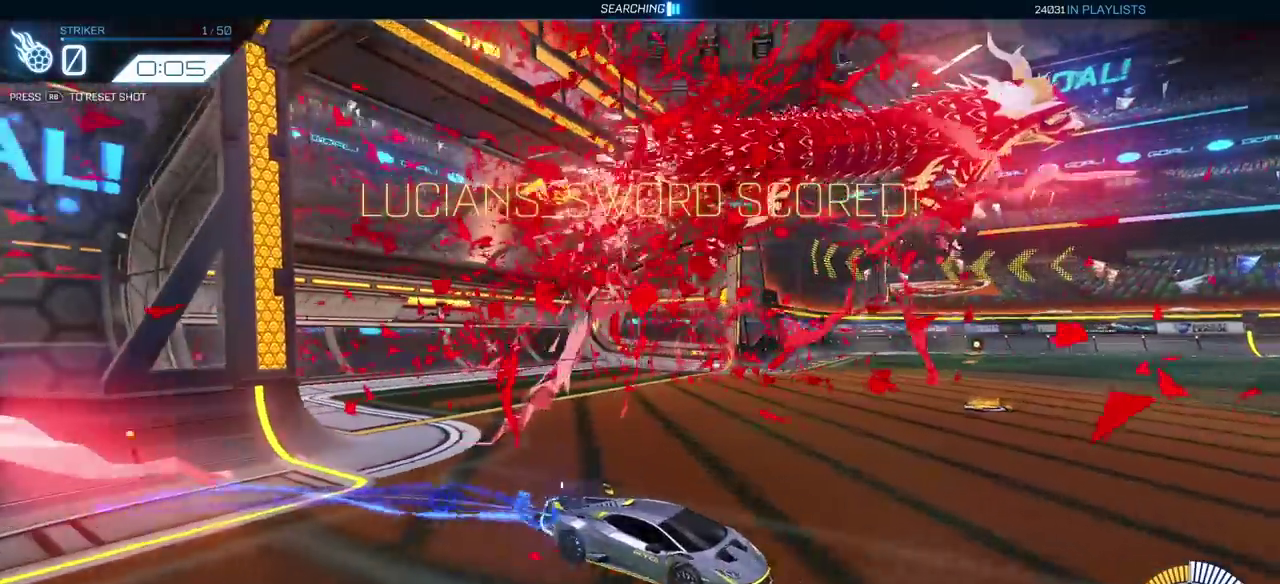
{"buttons": ["CIRCLE", "L1", "R2"], "left_stick": "left", "right_stick": "center", "events": [[17, "L1", "down"], [67, "CROSS", "down"], [267, "CROSS", "up"]]}
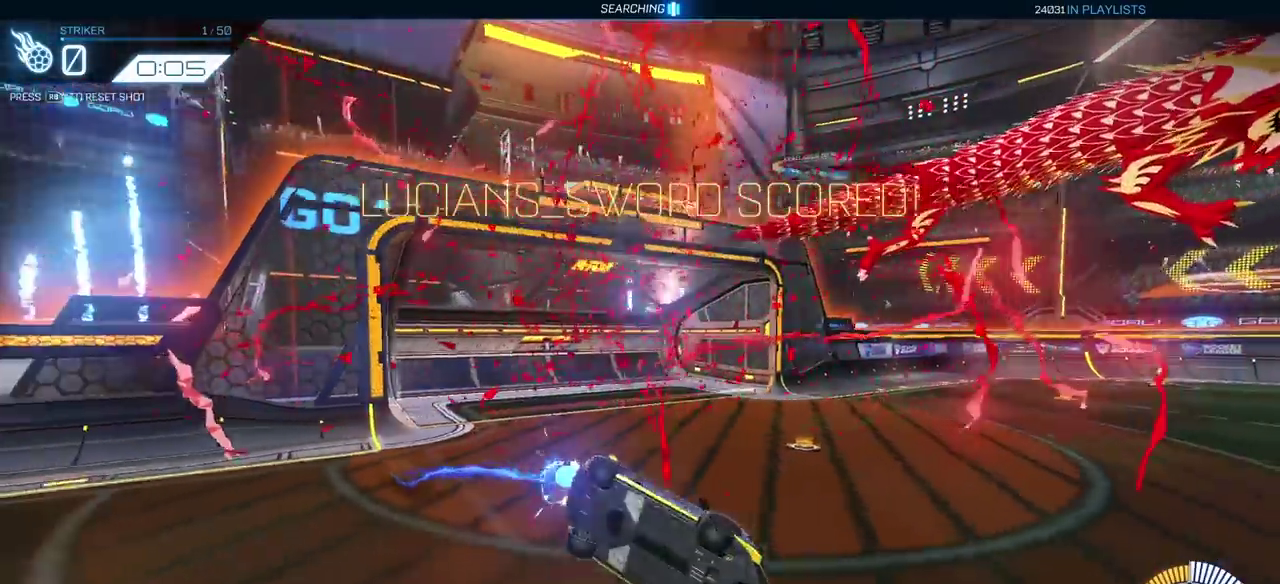
{"buttons": ["CIRCLE", "L1", "R2"], "left_stick": "left", "right_stick": "center", "events": []}
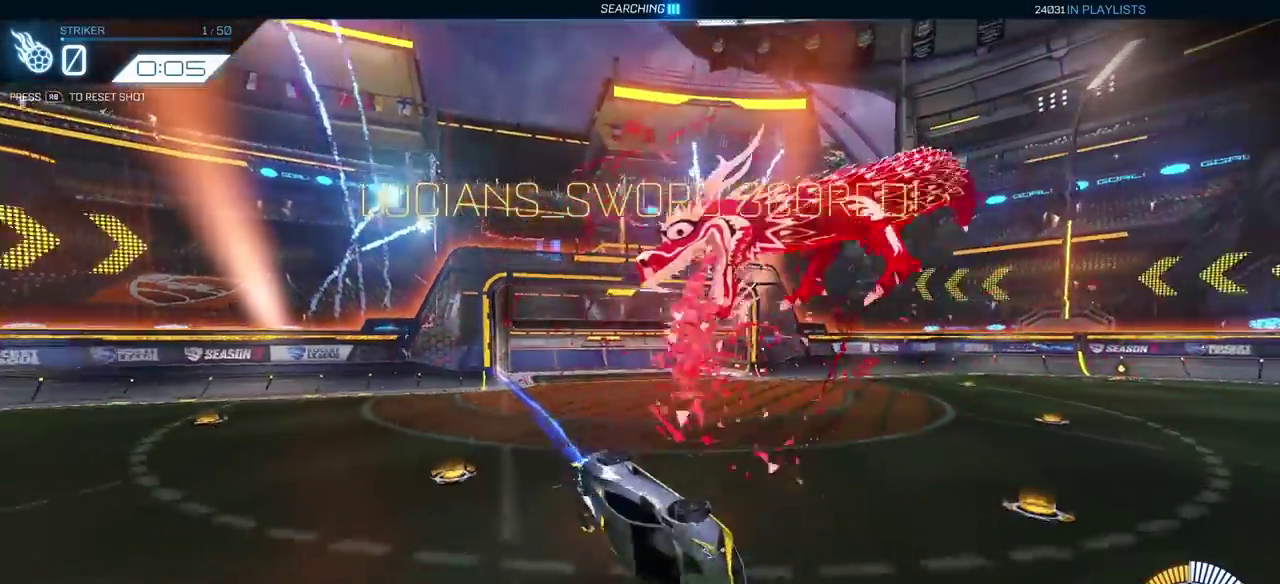
{"buttons": [], "left_stick": "center", "right_stick": "center", "events": [[117, "L1", "up"], [167, "left_stick", "center"], [333, "CIRCLE", "up"], [350, "R2", "up"]]}
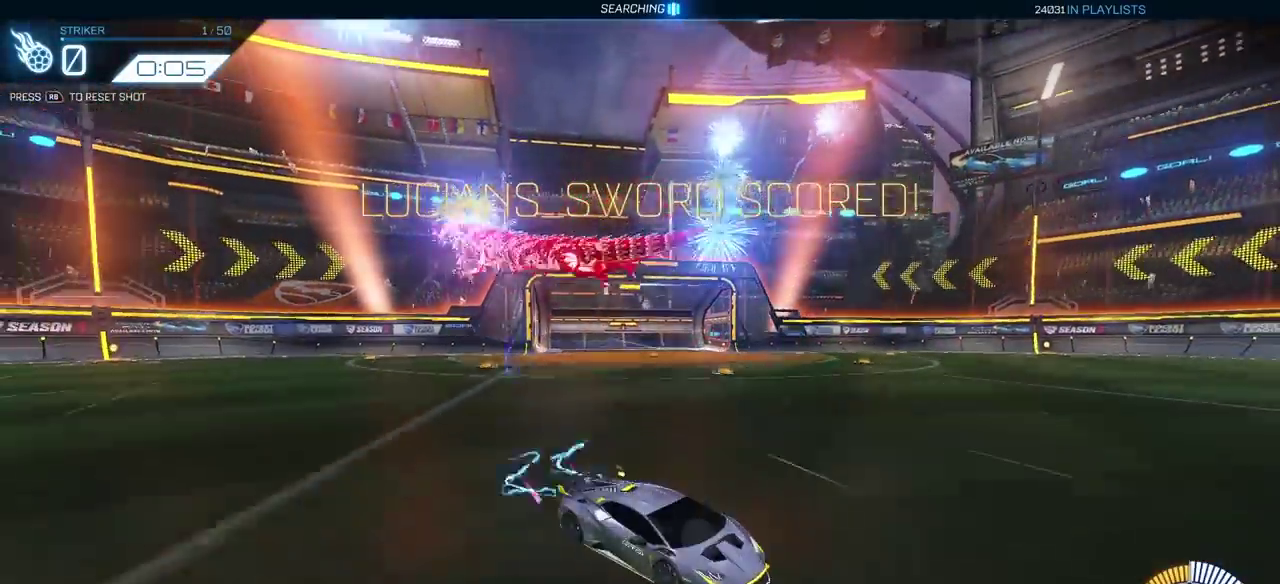
{"buttons": [], "left_stick": "up-left", "right_stick": "center", "events": [[133, "left_stick", "right"], [250, "left_stick", "center"], [300, "left_stick", "up-left"]]}
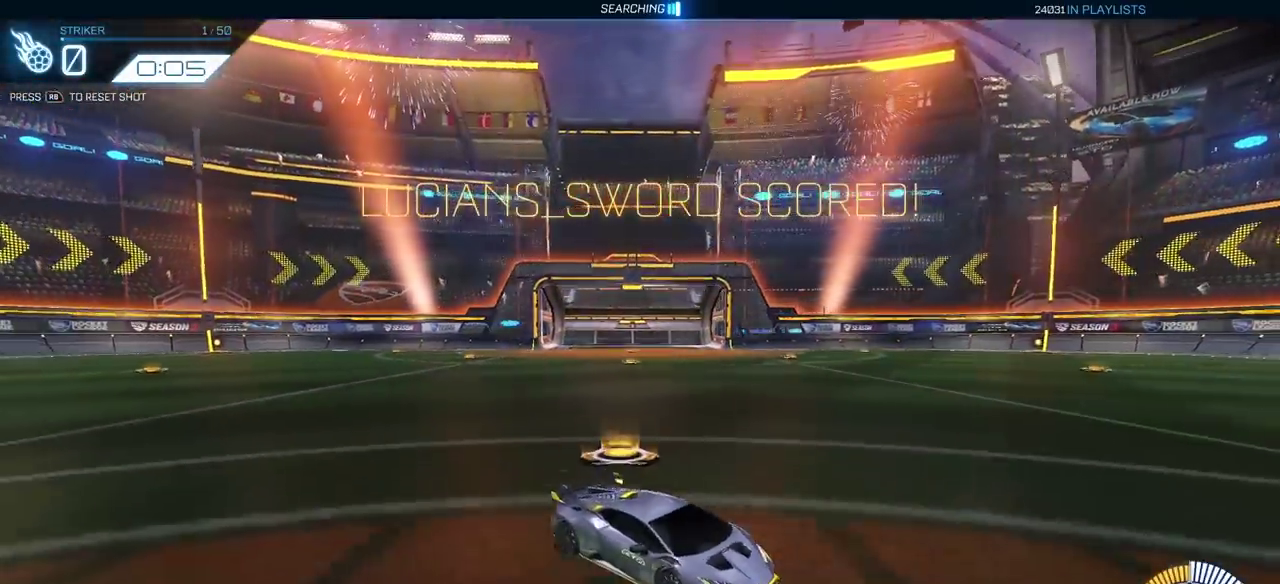
{"buttons": [], "left_stick": "left", "right_stick": "center", "events": [[50, "left_stick", "left"]]}
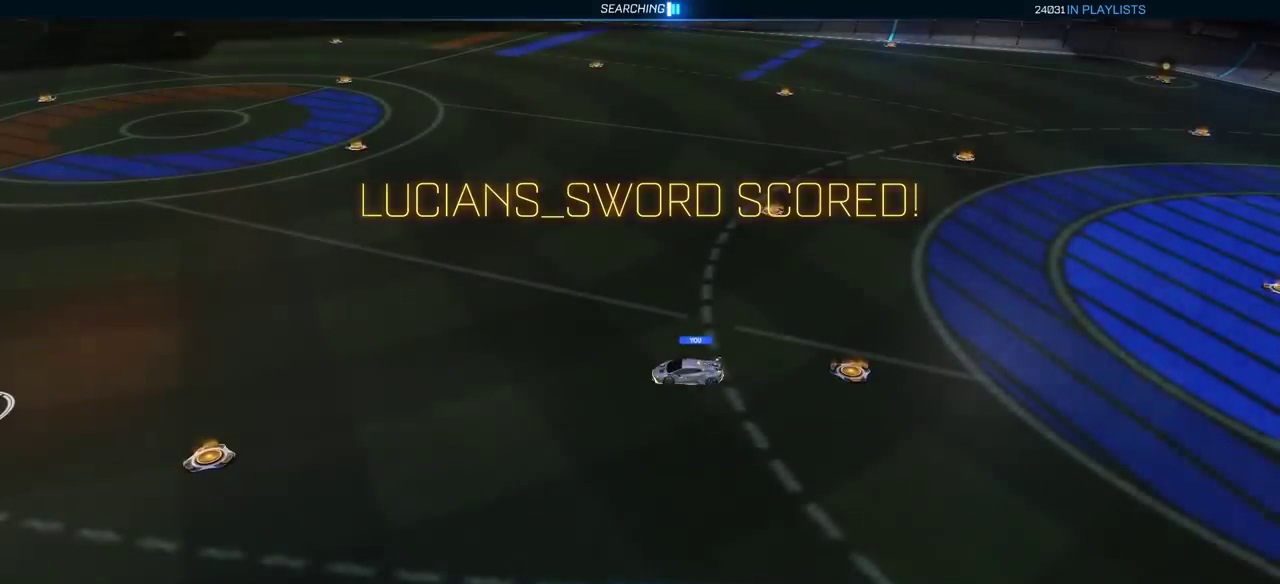
{"buttons": [], "left_stick": "center", "right_stick": "center", "events": [[350, "left_stick", "center"]]}
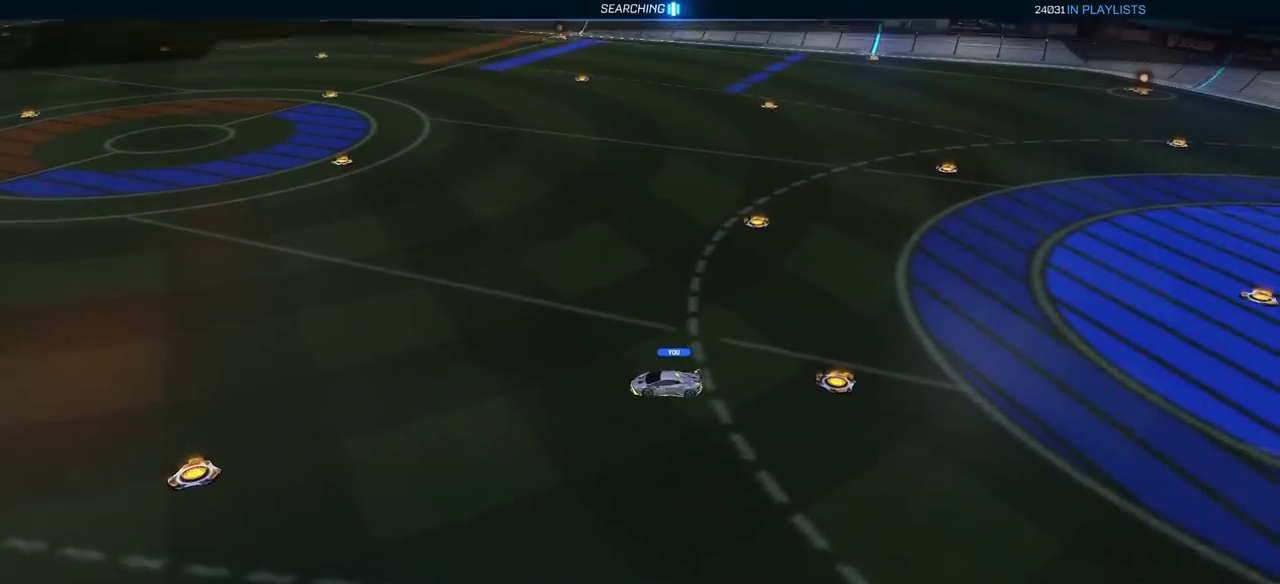
{"buttons": [], "left_stick": "center", "right_stick": "center", "events": []}
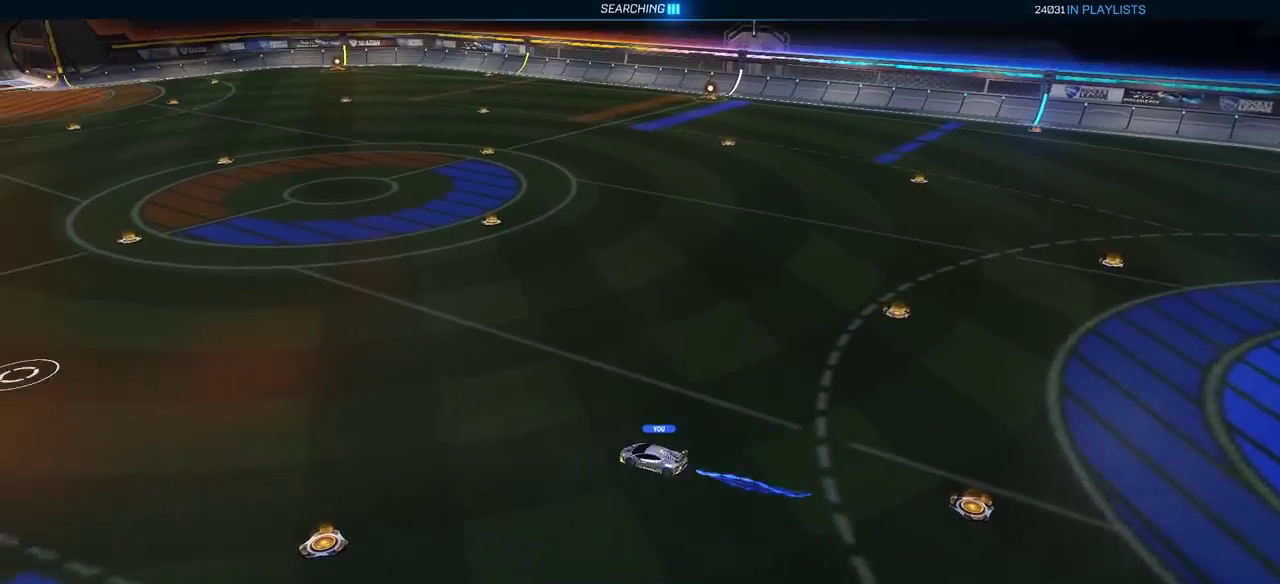
{"buttons": [], "left_stick": "center", "right_stick": "center", "events": []}
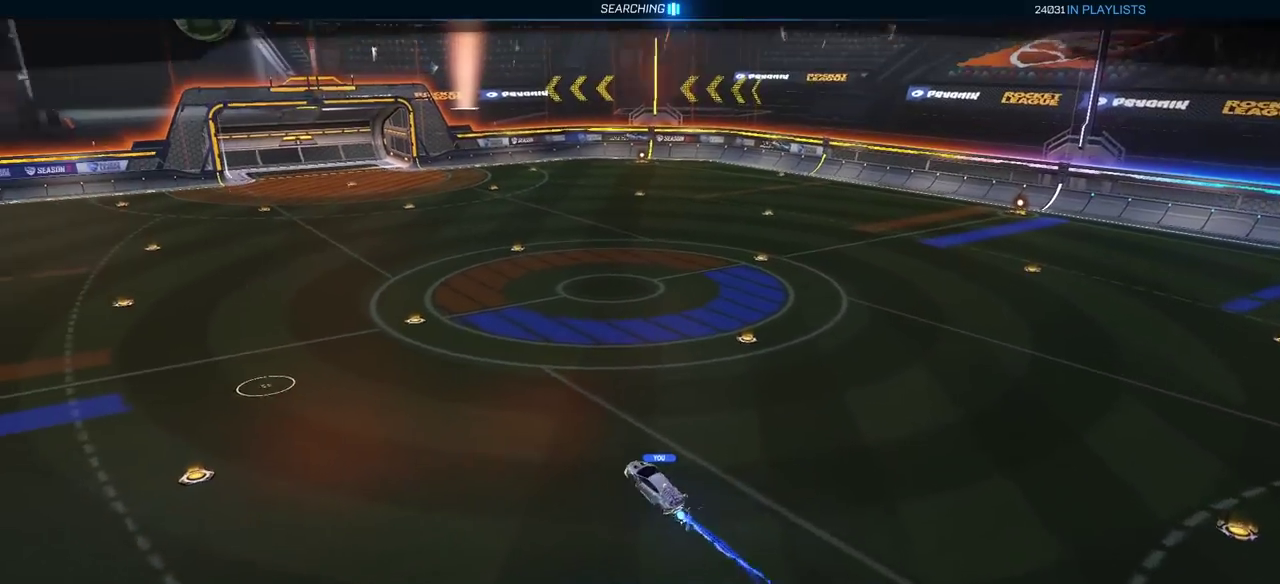
{"buttons": [], "left_stick": "center", "right_stick": "center", "events": []}
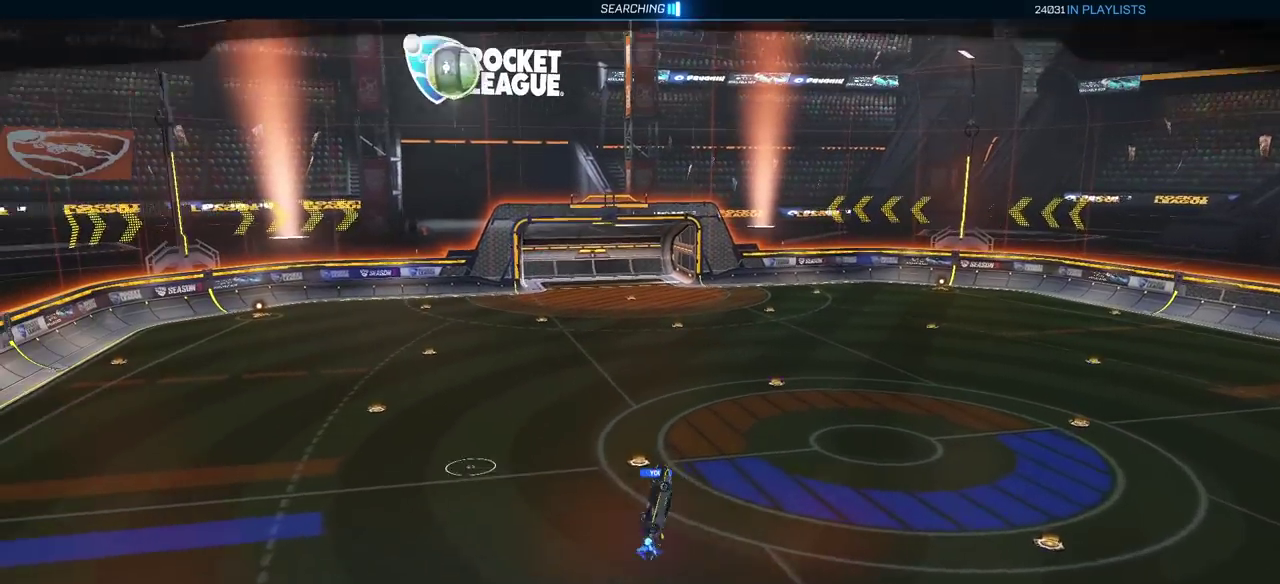
{"buttons": ["CIRCLE"], "left_stick": "center", "right_stick": "center", "events": [[417, "CIRCLE", "down"]]}
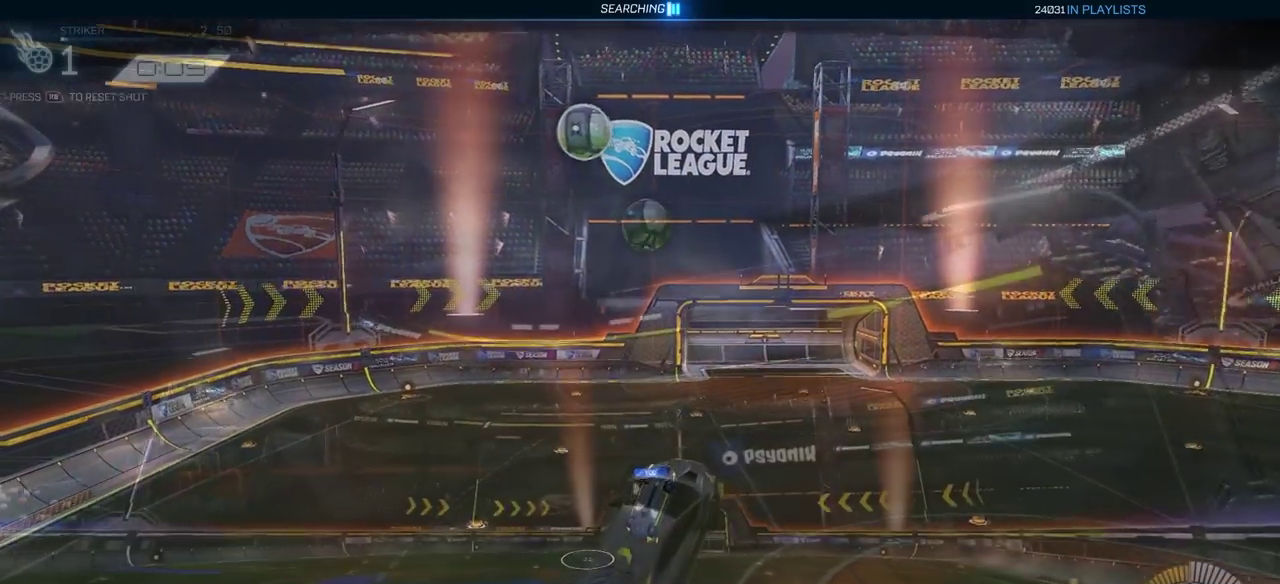
{"buttons": [], "left_stick": "left", "right_stick": "center", "events": [[83, "left_stick", "left"], [233, "left_stick", "down-right"], [383, "CIRCLE", "up"], [383, "left_stick", "center"], [433, "left_stick", "left"]]}
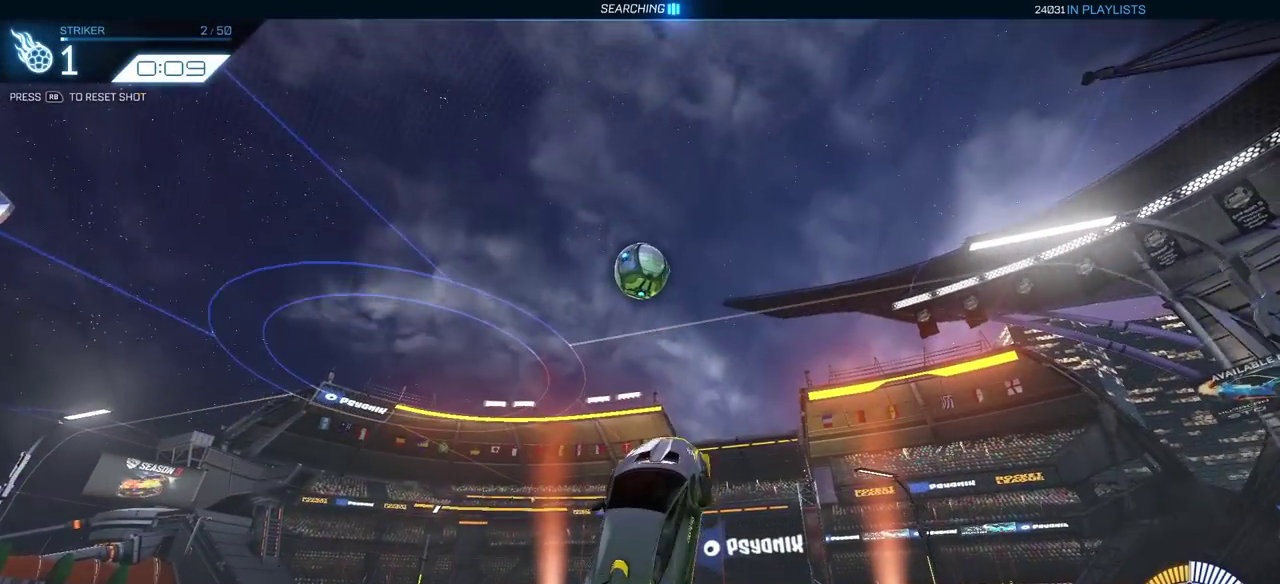
{"buttons": [], "left_stick": "right", "right_stick": "center", "events": [[50, "CIRCLE", "down"], [67, "left_stick", "center"], [133, "CIRCLE", "up"], [233, "left_stick", "right"]]}
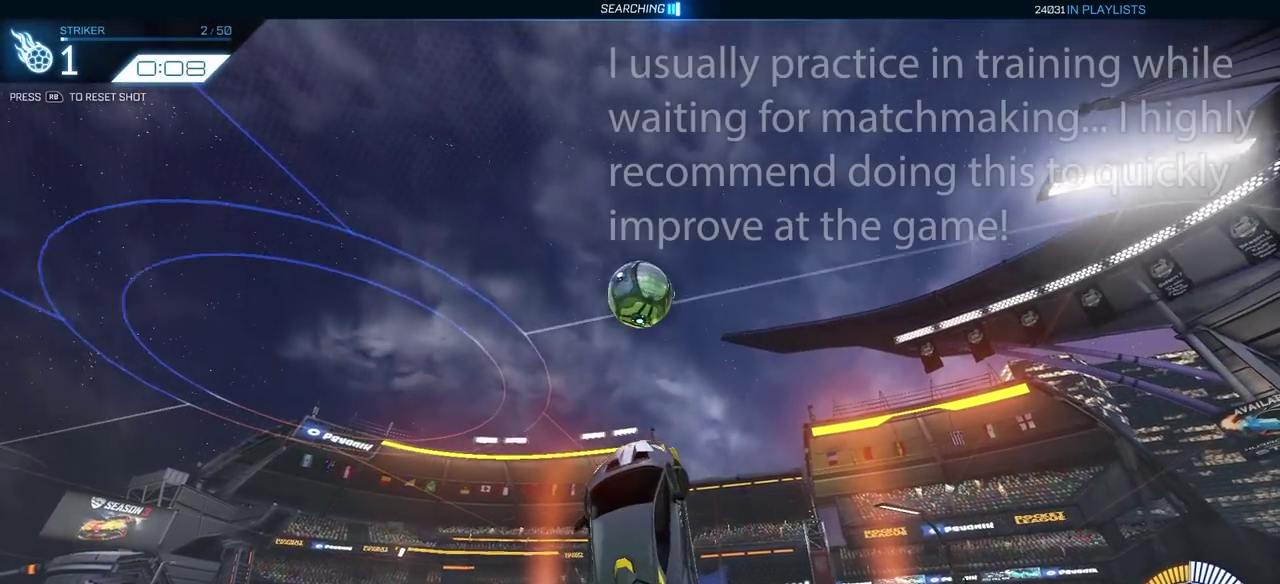
{"buttons": [], "left_stick": "up-left", "right_stick": "center", "events": [[17, "left_stick", "center"], [67, "CIRCLE", "down"], [133, "CIRCLE", "up"], [150, "left_stick", "left"], [267, "CIRCLE", "down"], [333, "left_stick", "center"], [350, "CIRCLE", "up"], [483, "left_stick", "up-left"]]}
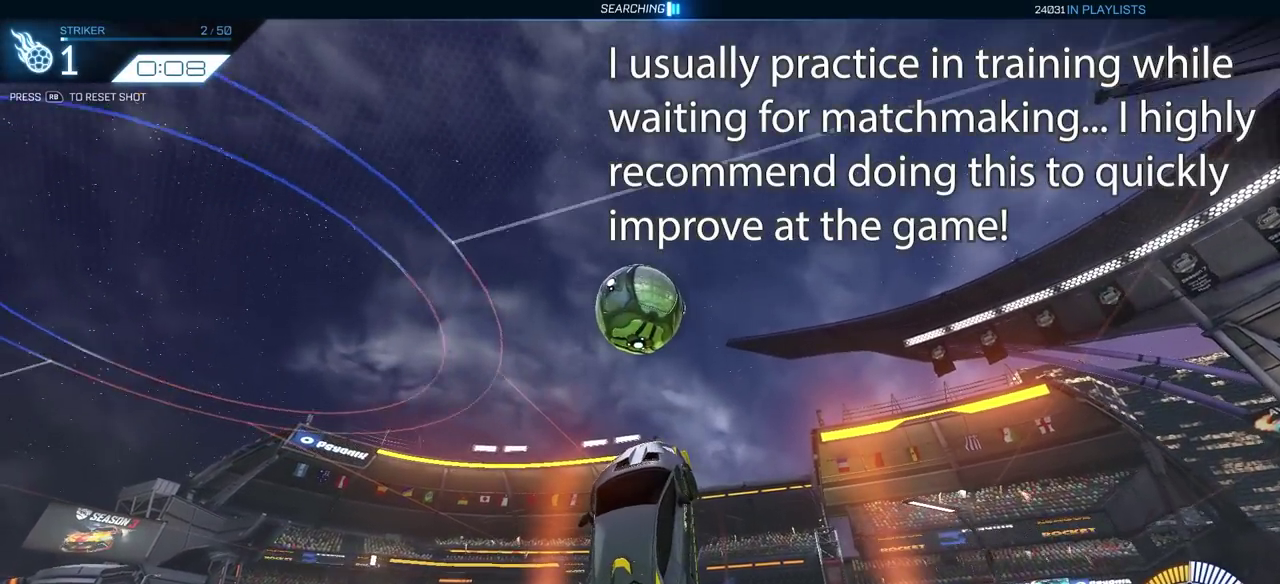
{"buttons": ["CIRCLE"], "left_stick": "center", "right_stick": "center", "events": [[67, "left_stick", "center"], [83, "CIRCLE", "down"], [183, "CIRCLE", "up"], [217, "left_stick", "left"], [317, "CIRCLE", "down"], [367, "CIRCLE", "up"], [367, "left_stick", "center"], [483, "CIRCLE", "down"]]}